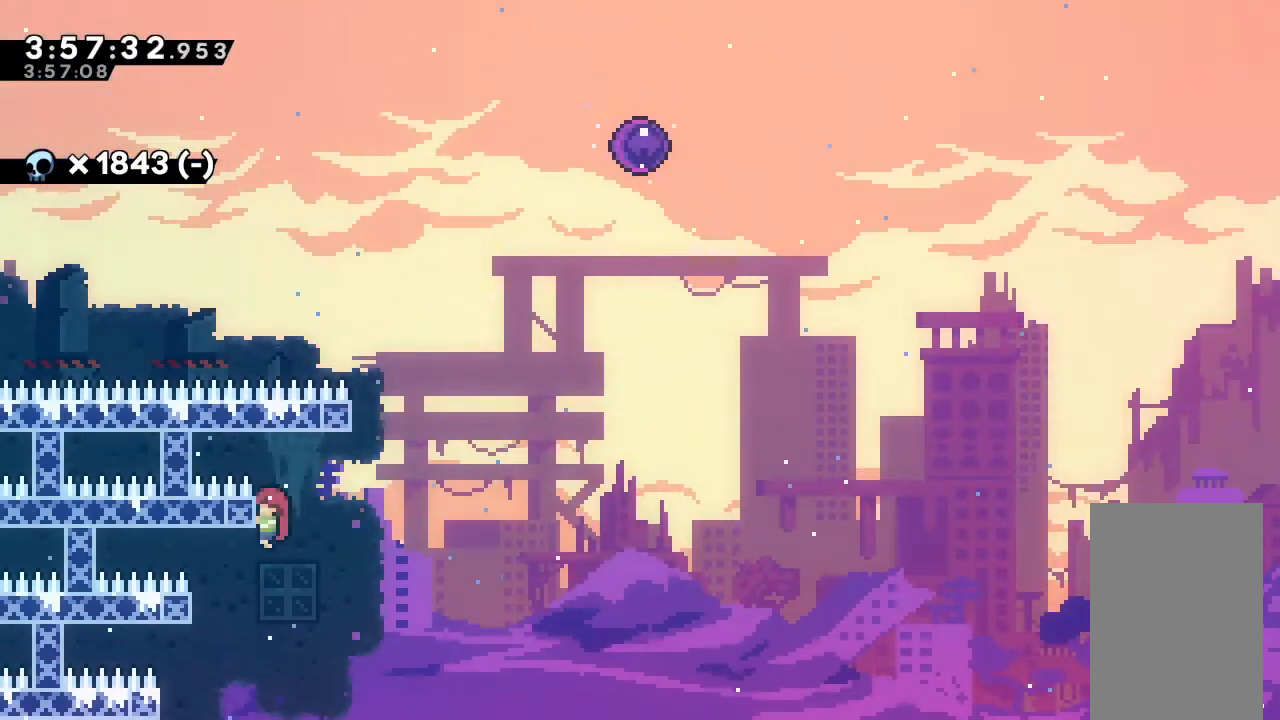
Gameplay with keyboard; each line is a JSON object with the keys held at the frame after it. "events" lists presses ("down") and releases ("up") of "alt_jump", "dash", "down", "grab", "jump", "left", "right" and "up" between this image and that frame as [ms after this image, input, new state], when the widget could be followed in between. No other keys are recorded. Mouse input is not recorded. Key names are as the overlay labels them; some are game actions (e.g. jump) rather than physical keys.
{"keys": ["grab"], "events": [[267, "down", "down"], [333, "down", "up"]]}
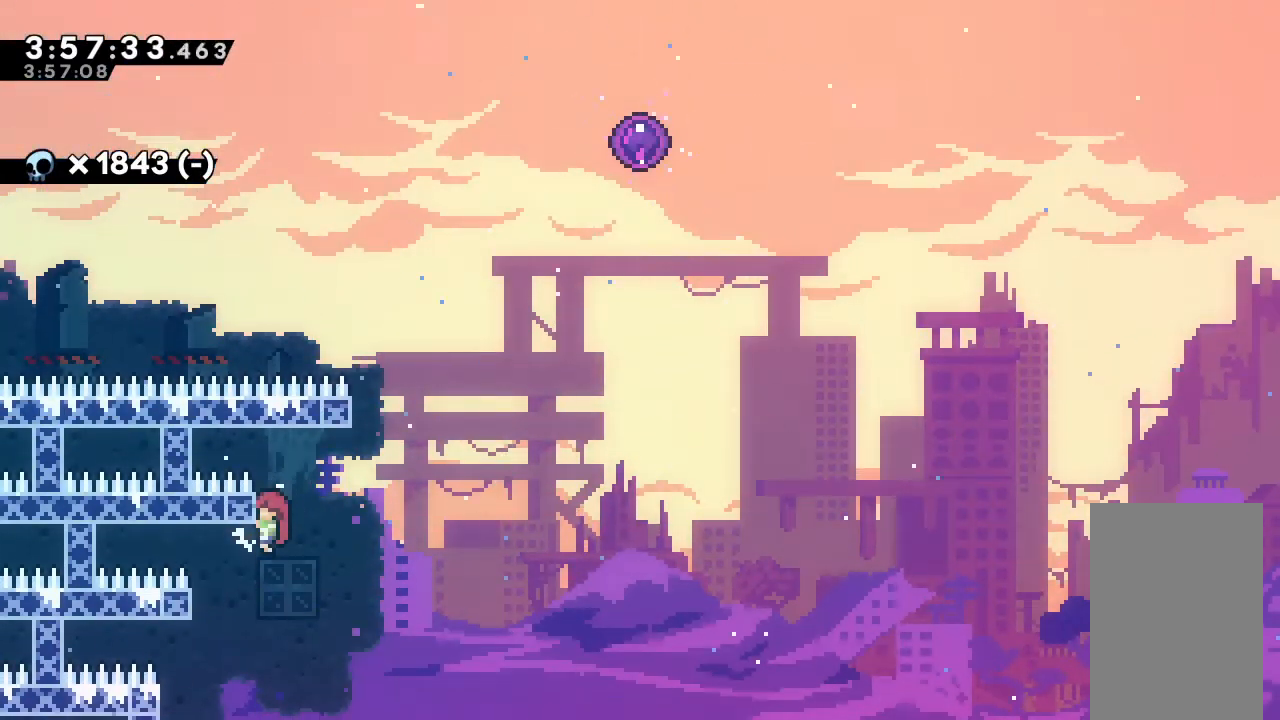
{"keys": ["grab", "jump", "right", "up"], "events": [[400, "right", "down"], [433, "jump", "down"], [433, "up", "down"]]}
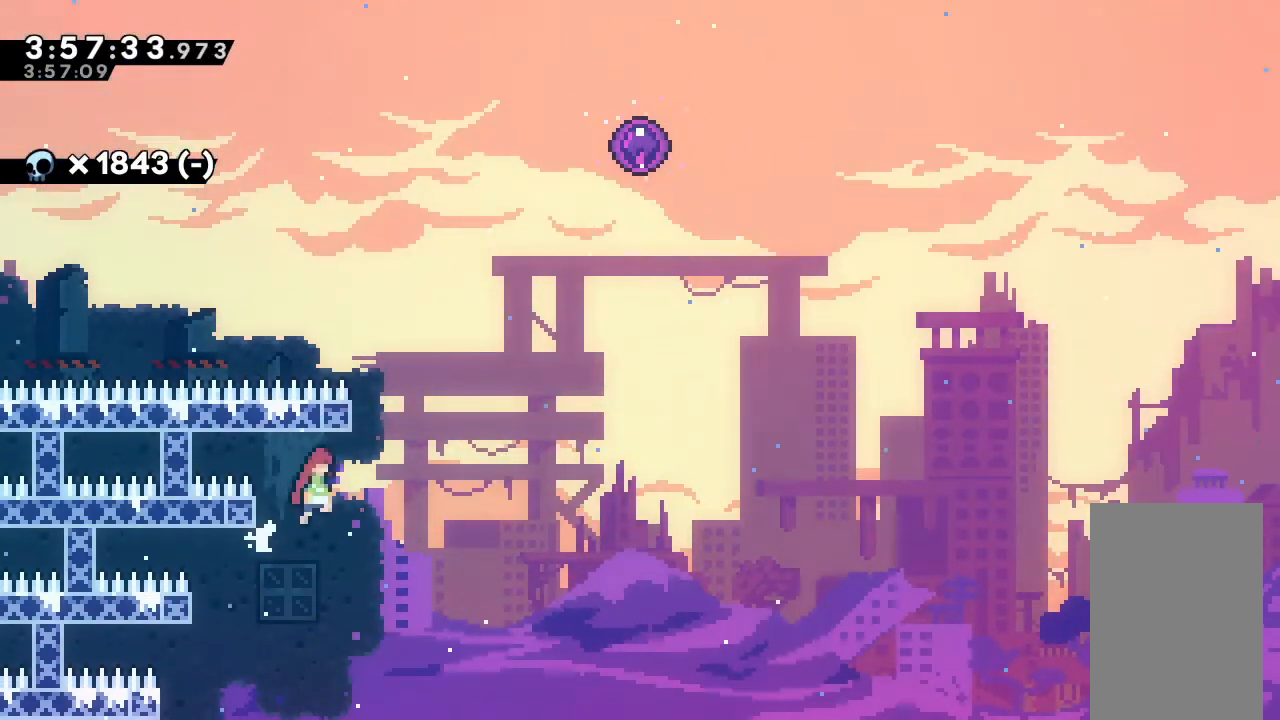
{"keys": ["grab", "jump", "left", "up"], "events": [[100, "left", "down"], [100, "right", "up"]]}
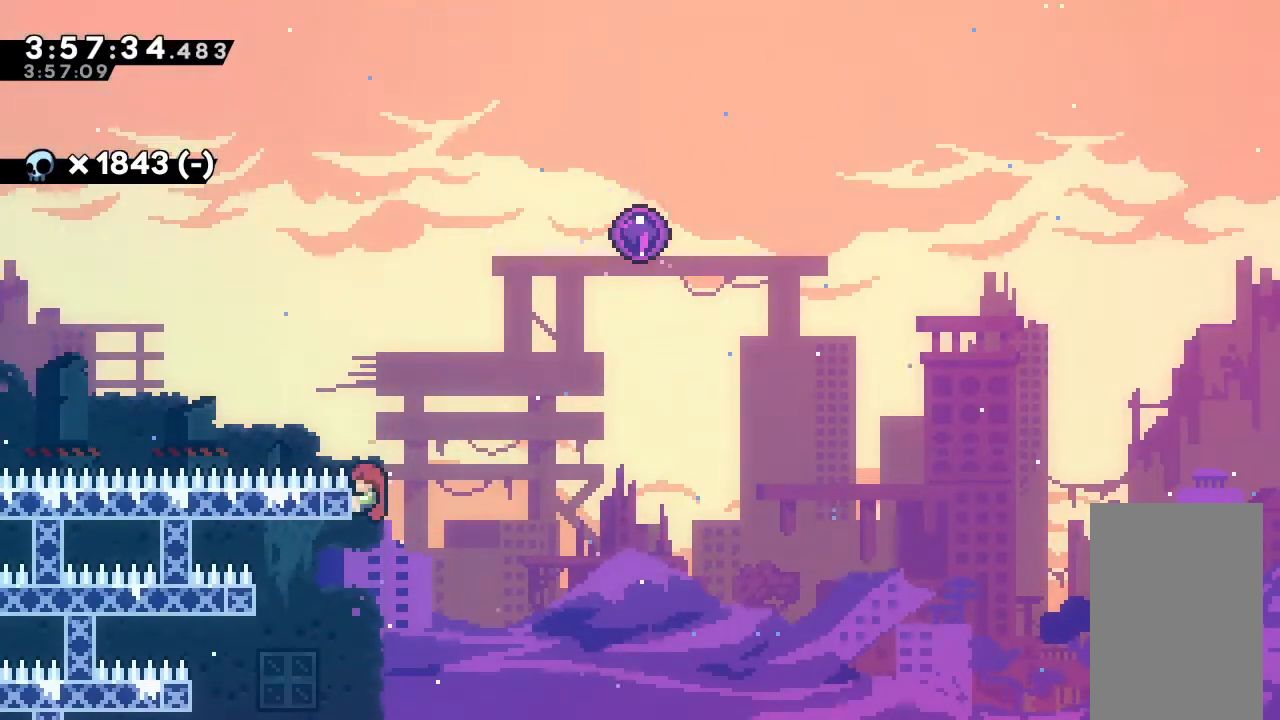
{"keys": ["grab", "right", "up"], "events": [[100, "jump", "up"], [100, "left", "up"], [200, "jump", "down"], [200, "right", "down"], [467, "jump", "up"]]}
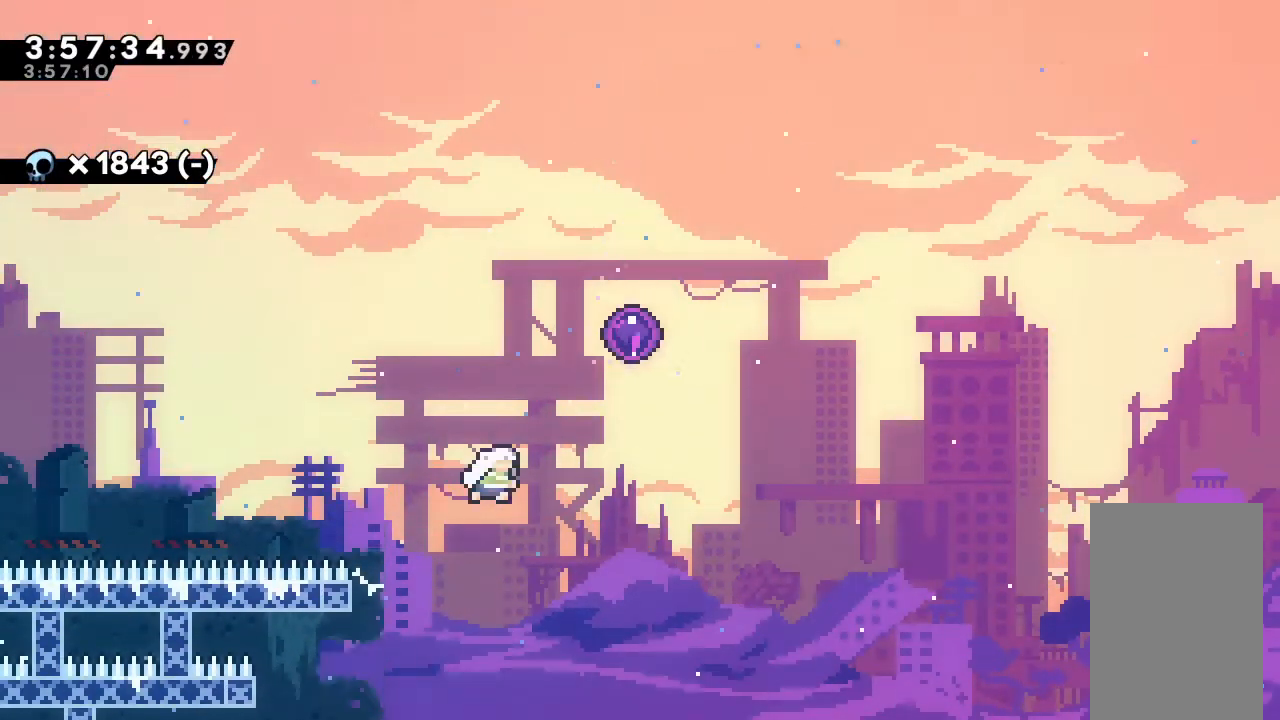
{"keys": [], "events": [[33, "dash", "down"], [467, "dash", "up"], [467, "grab", "up"], [467, "right", "up"], [467, "up", "up"]]}
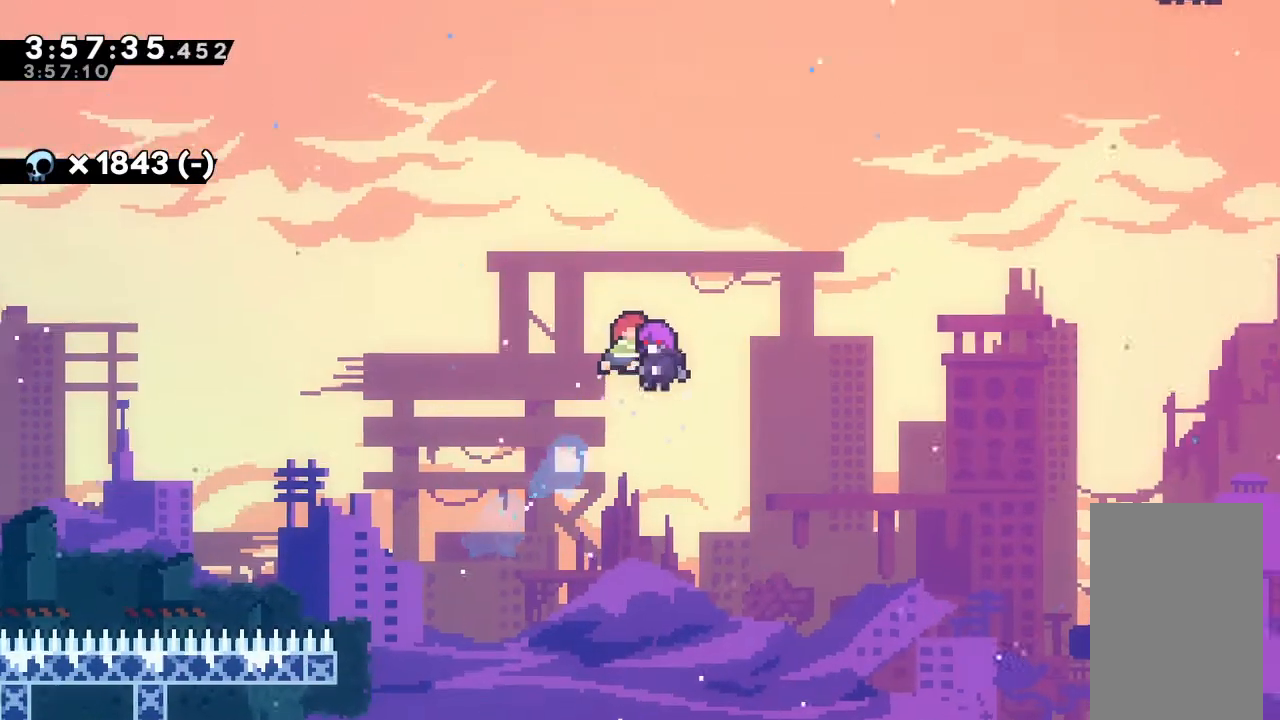
{"keys": [], "events": []}
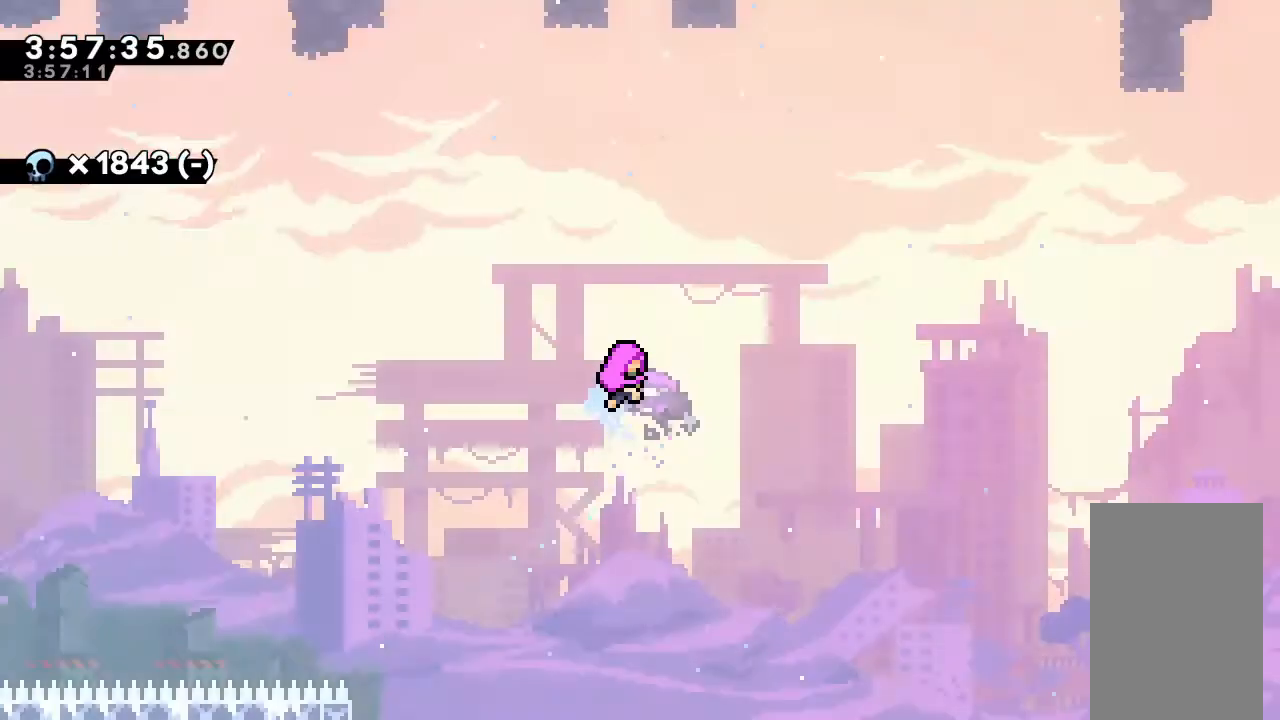
{"keys": [], "events": []}
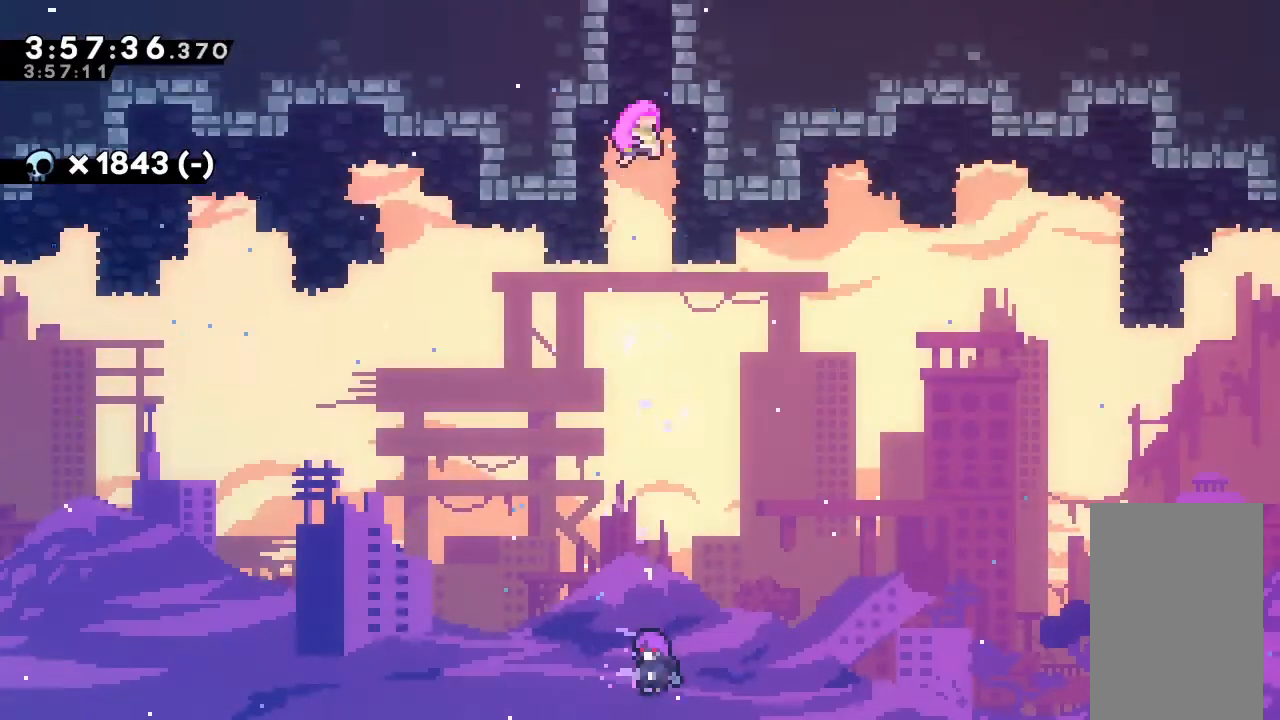
{"keys": [], "events": []}
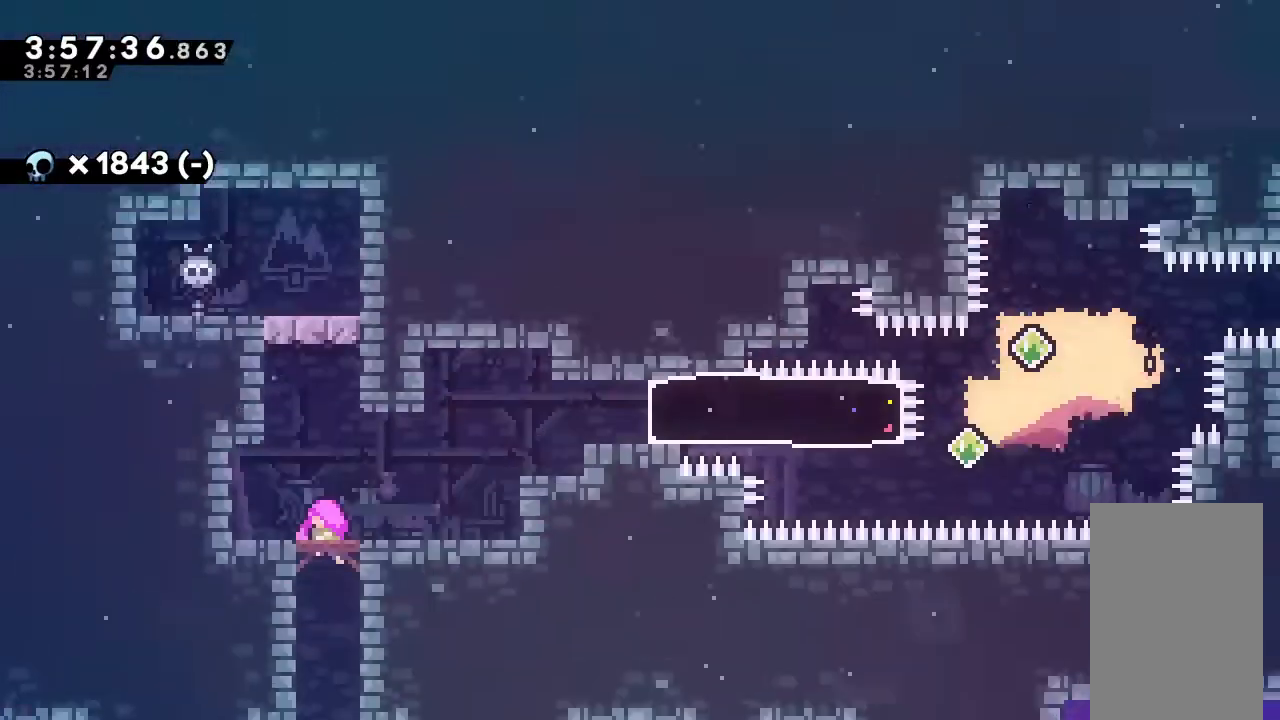
{"keys": [], "events": []}
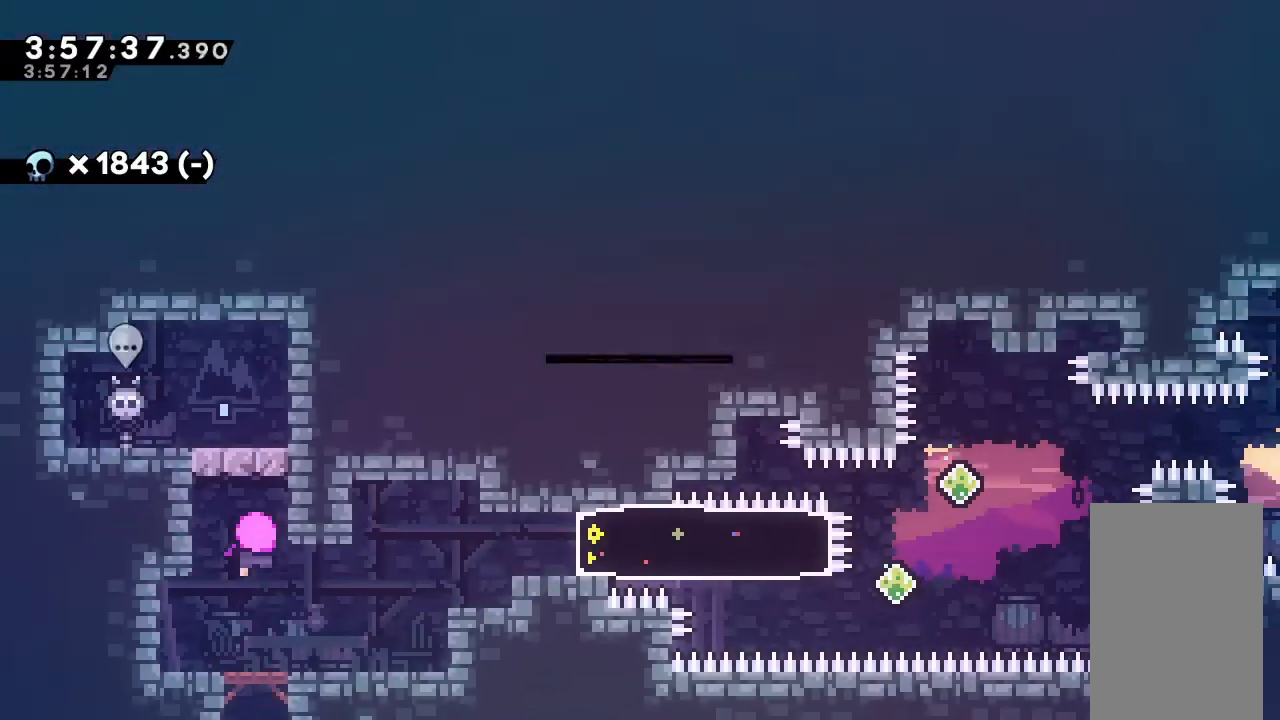
{"keys": [], "events": []}
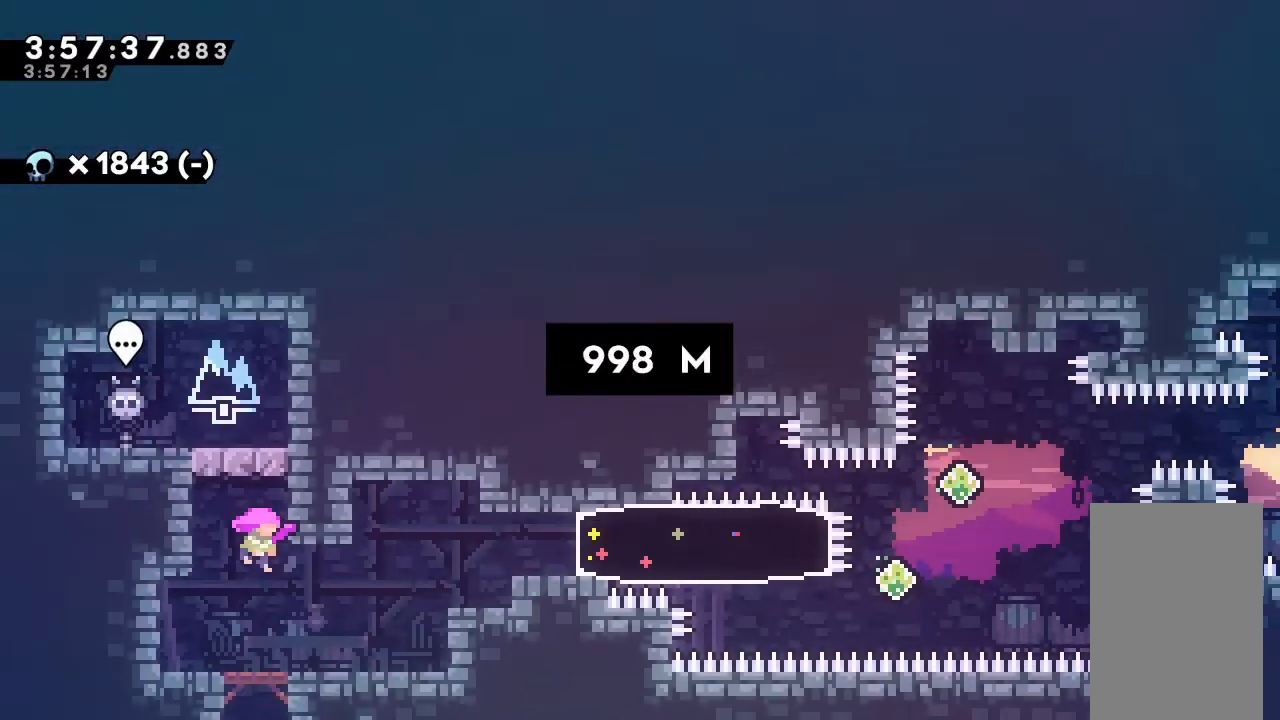
{"keys": [], "events": []}
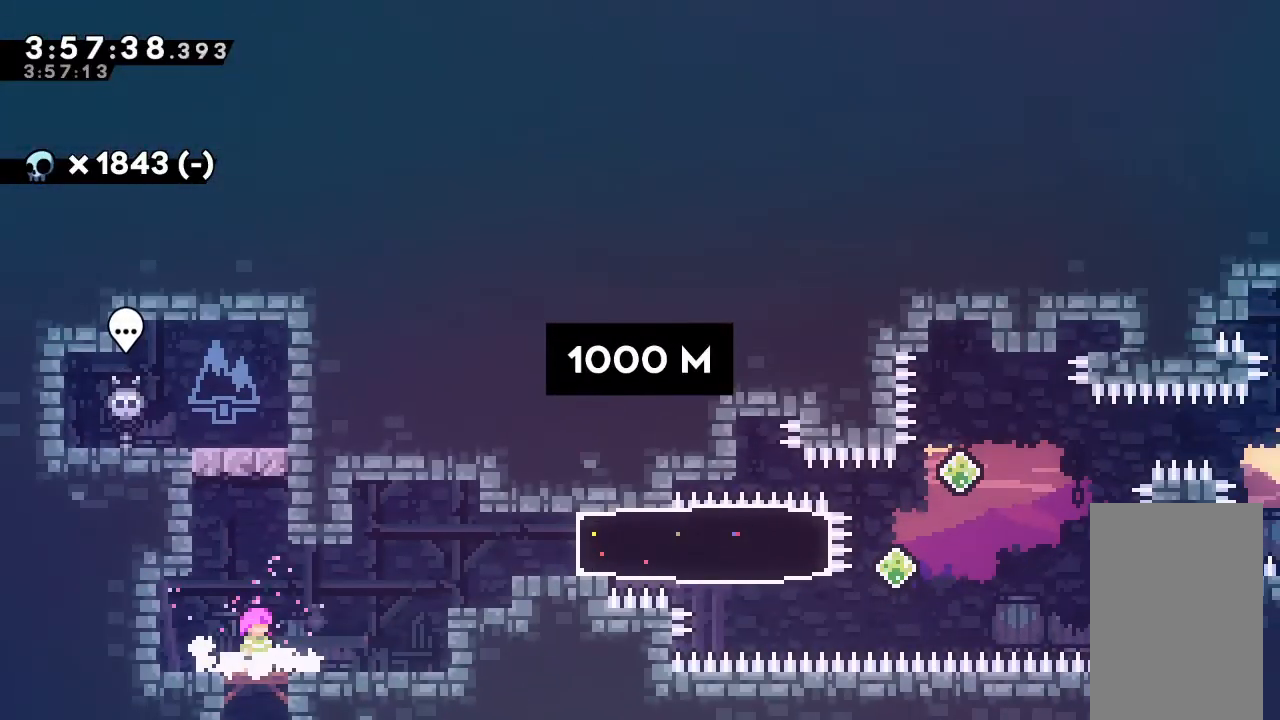
{"keys": [], "events": []}
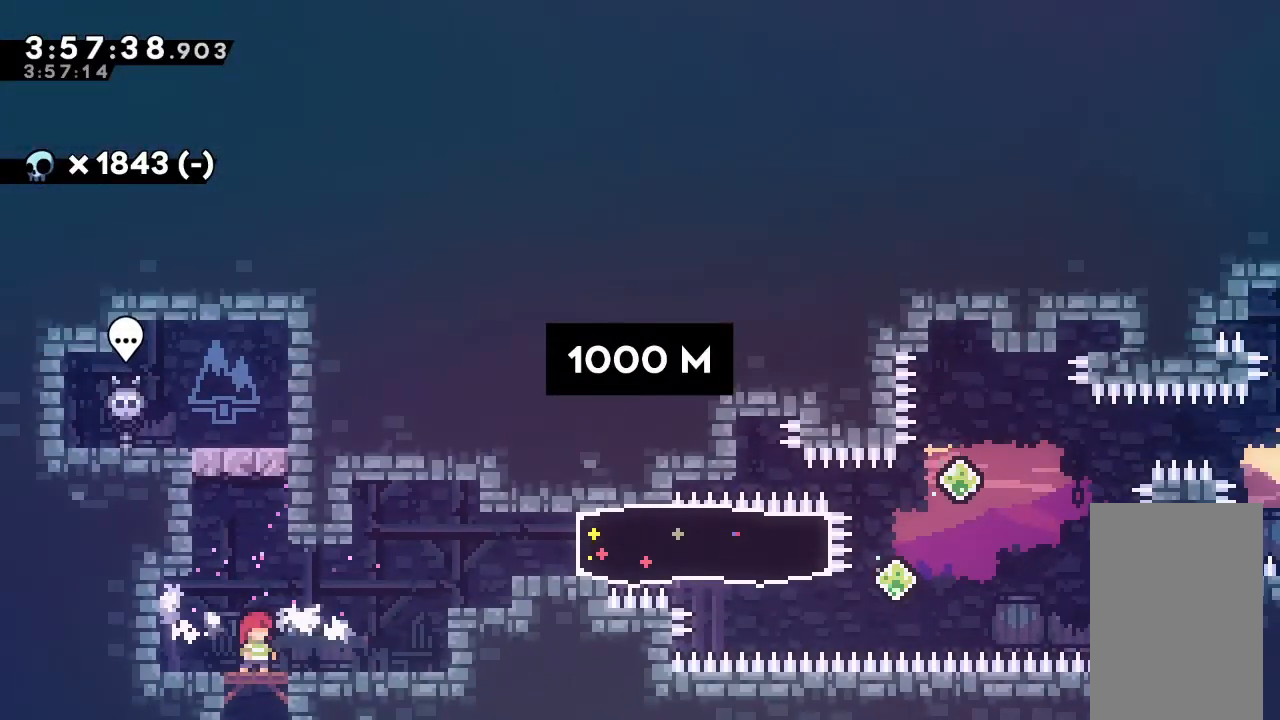
{"keys": [], "events": []}
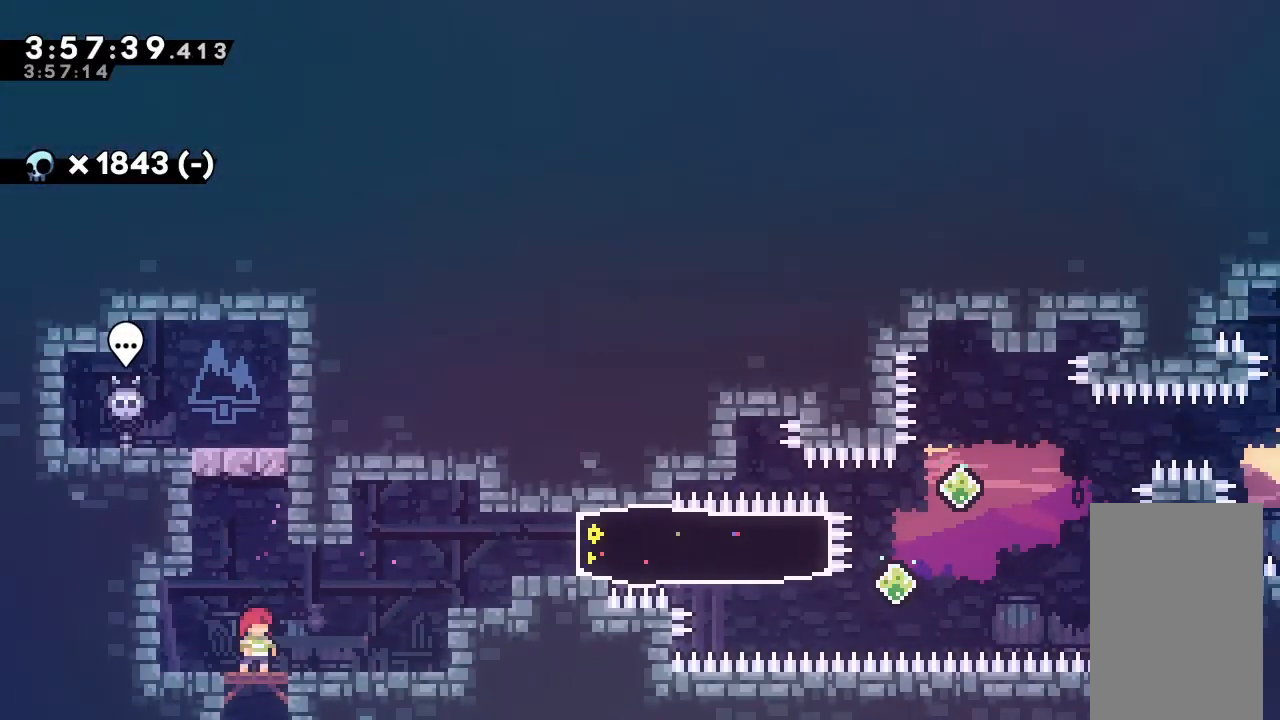
{"keys": ["right"], "events": [[367, "right", "down"]]}
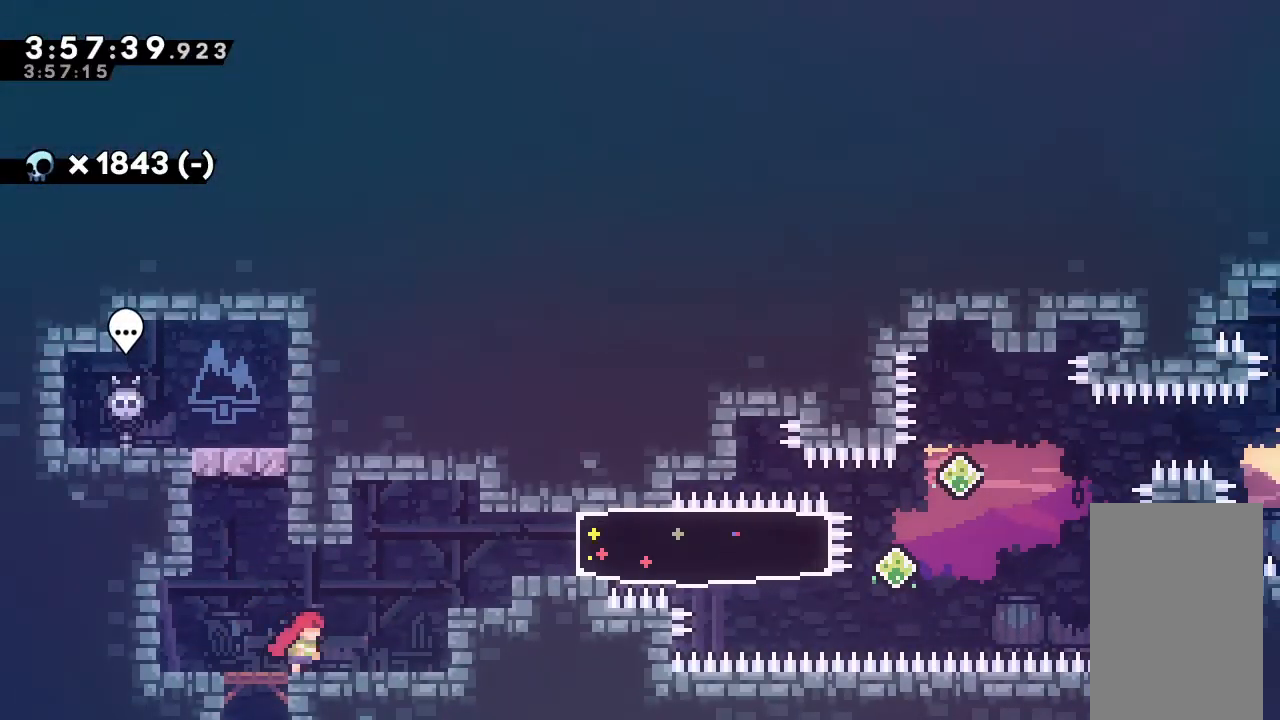
{"keys": [], "events": [[33, "jump", "down"], [333, "jump", "up"], [367, "right", "up"]]}
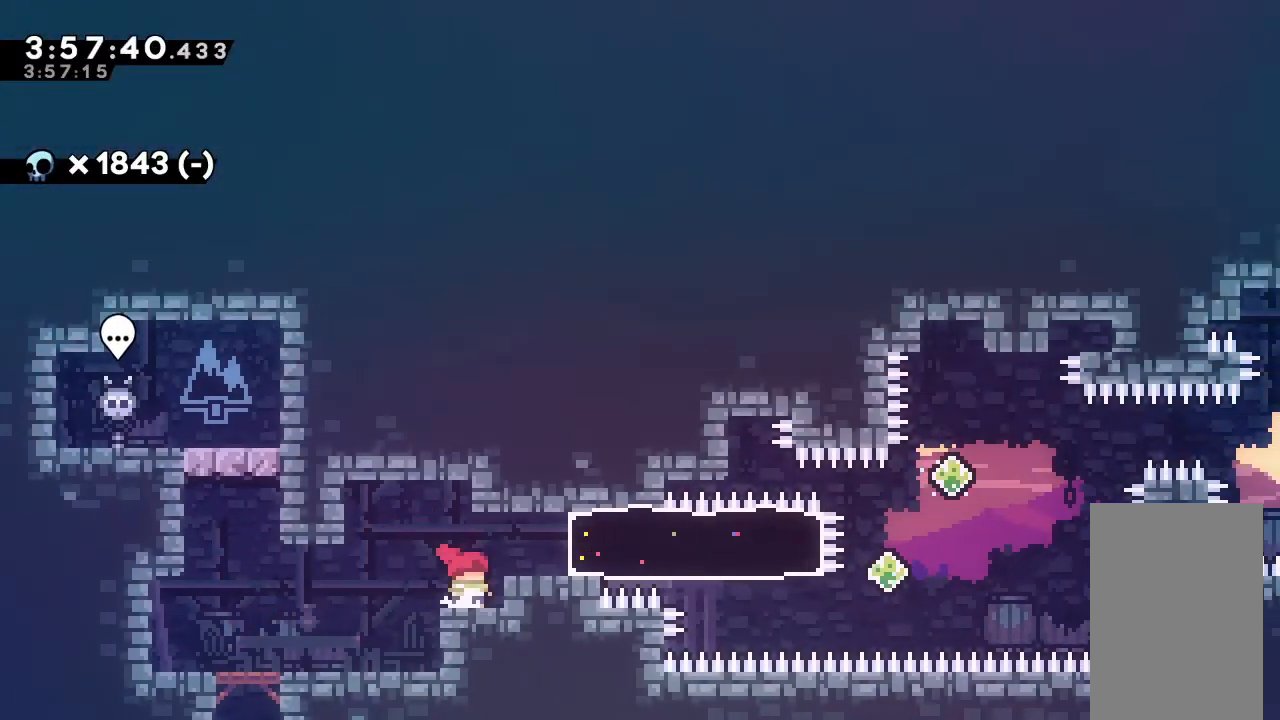
{"keys": [], "events": [[133, "jump", "down"], [133, "right", "down"], [200, "jump", "up"], [400, "right", "up"]]}
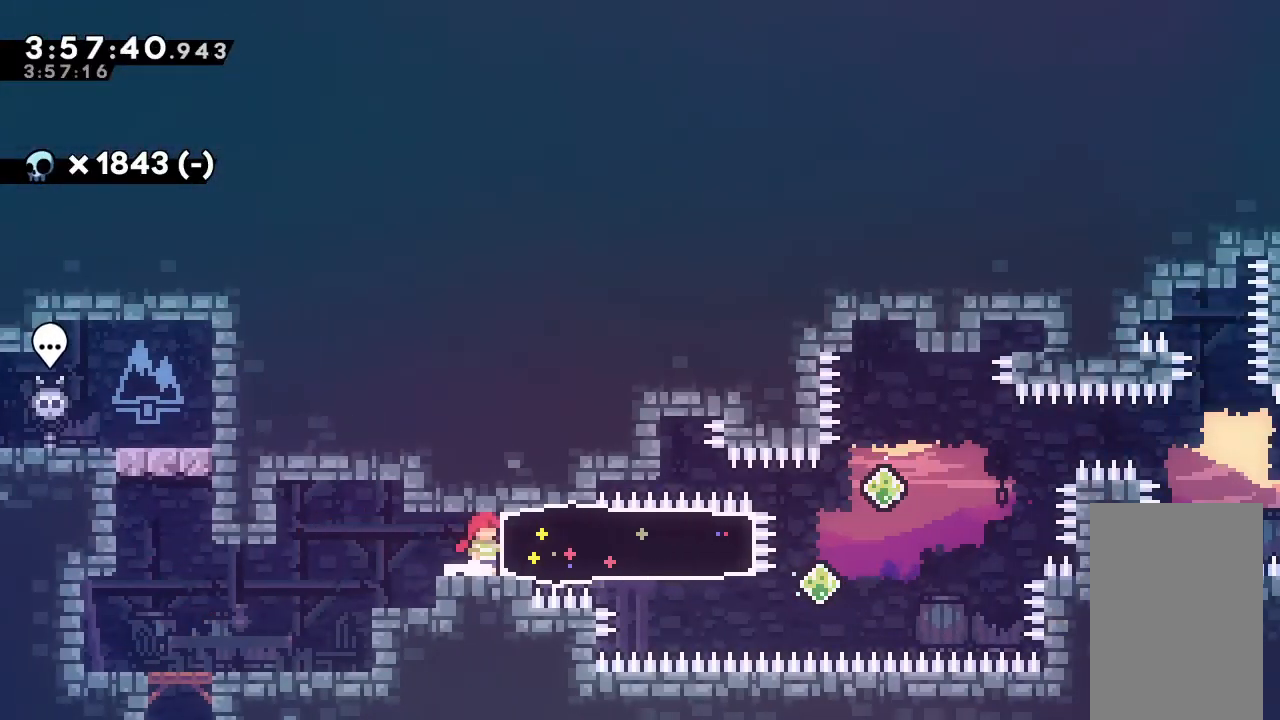
{"keys": ["dash", "down", "right"], "events": [[467, "dash", "down"], [467, "down", "down"], [467, "right", "down"]]}
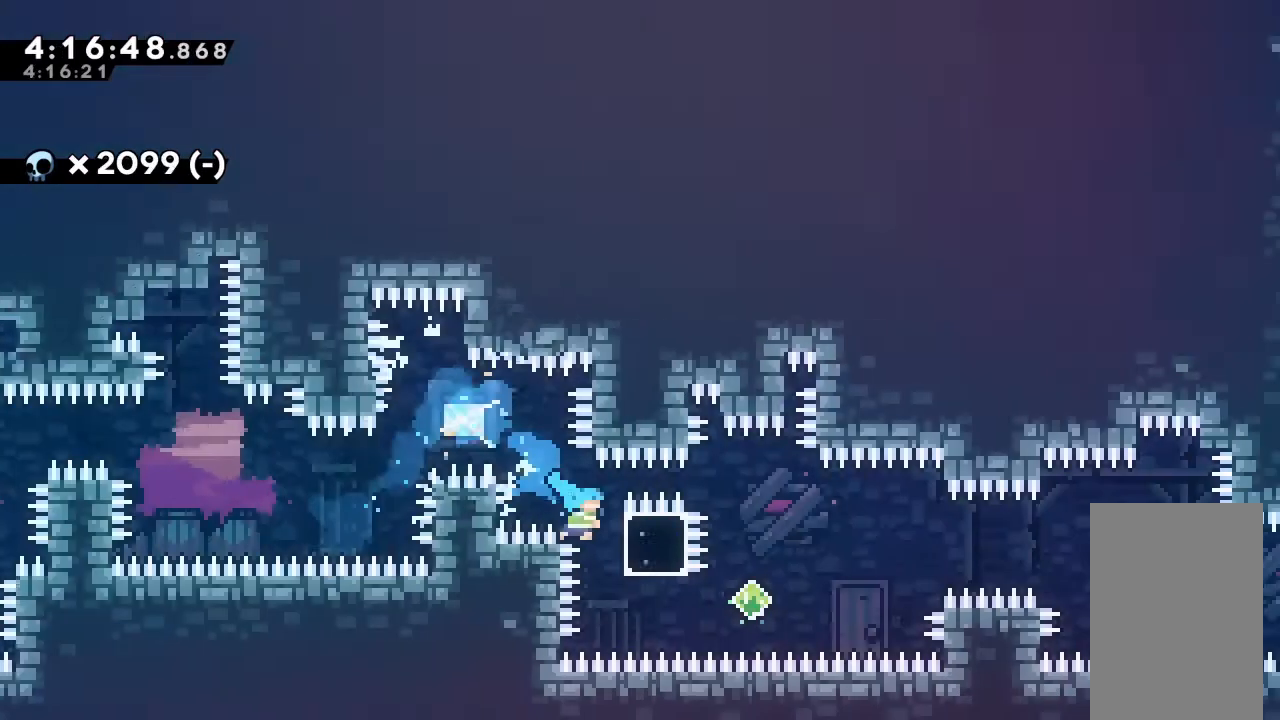
{"keys": ["dash", "down", "jump", "right"], "events": [[67, "dash", "up"], [200, "dash", "down"], [200, "jump", "down"]]}
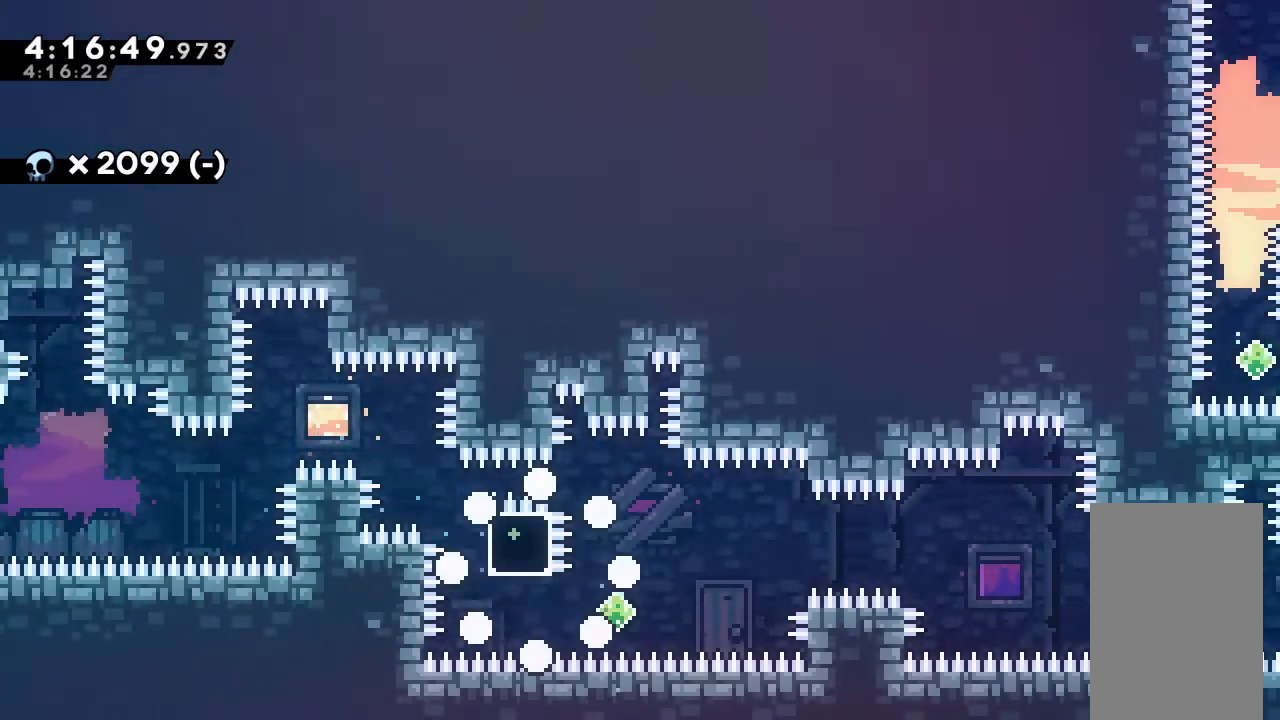
{"keys": [], "events": [[133, "down", "up"], [167, "dash", "up"], [167, "jump", "up"], [267, "right", "up"]]}
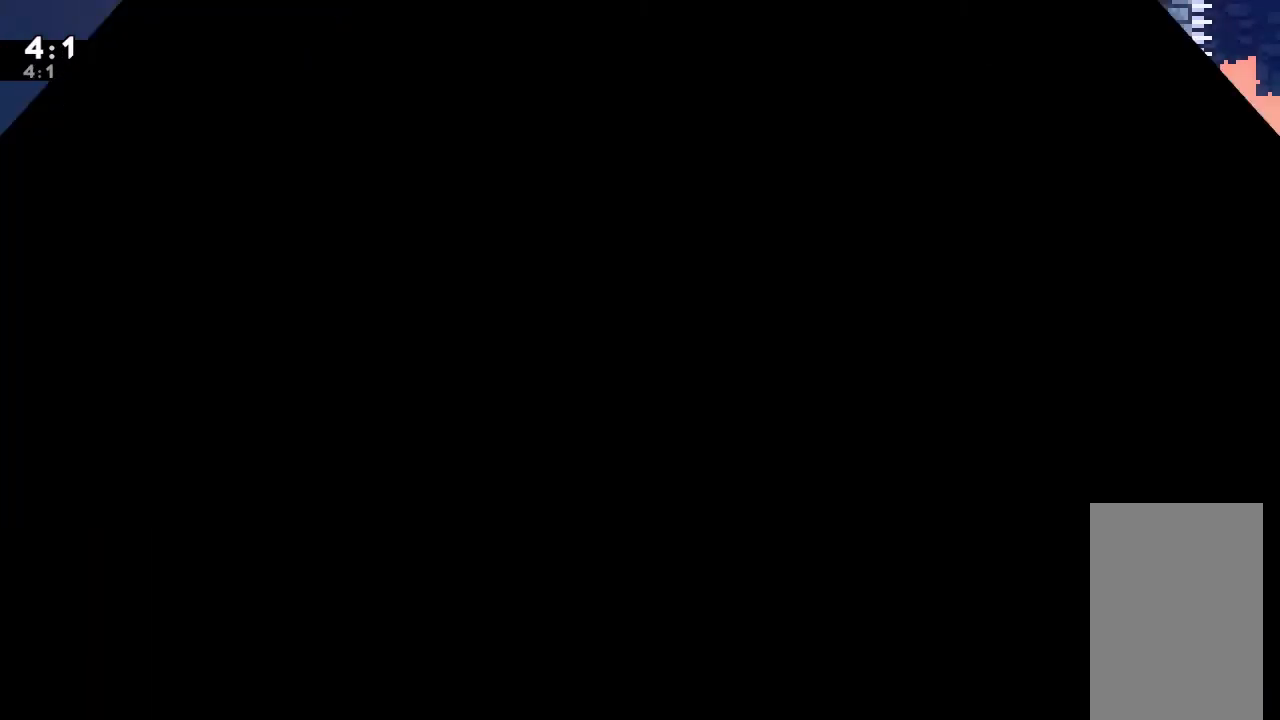
{"keys": [], "events": []}
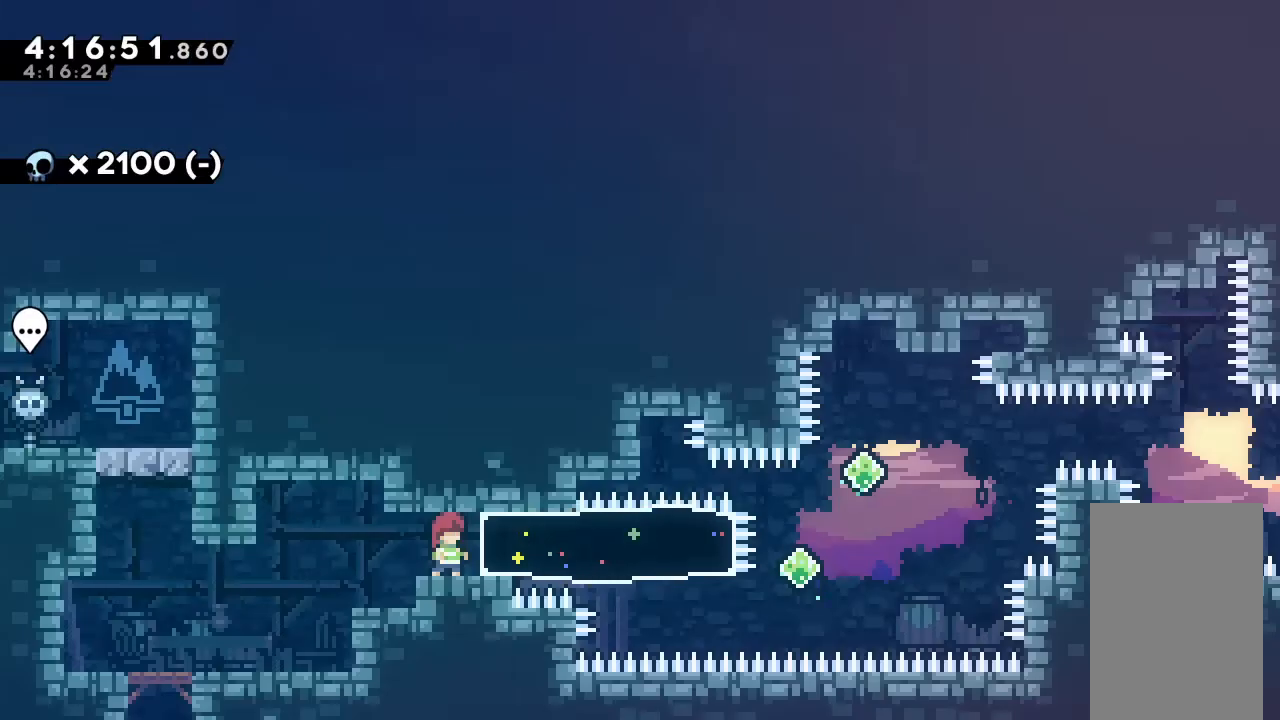
{"keys": ["jump", "right"], "events": [[133, "dash", "down"], [167, "right", "down"], [267, "dash", "up"], [500, "jump", "down"]]}
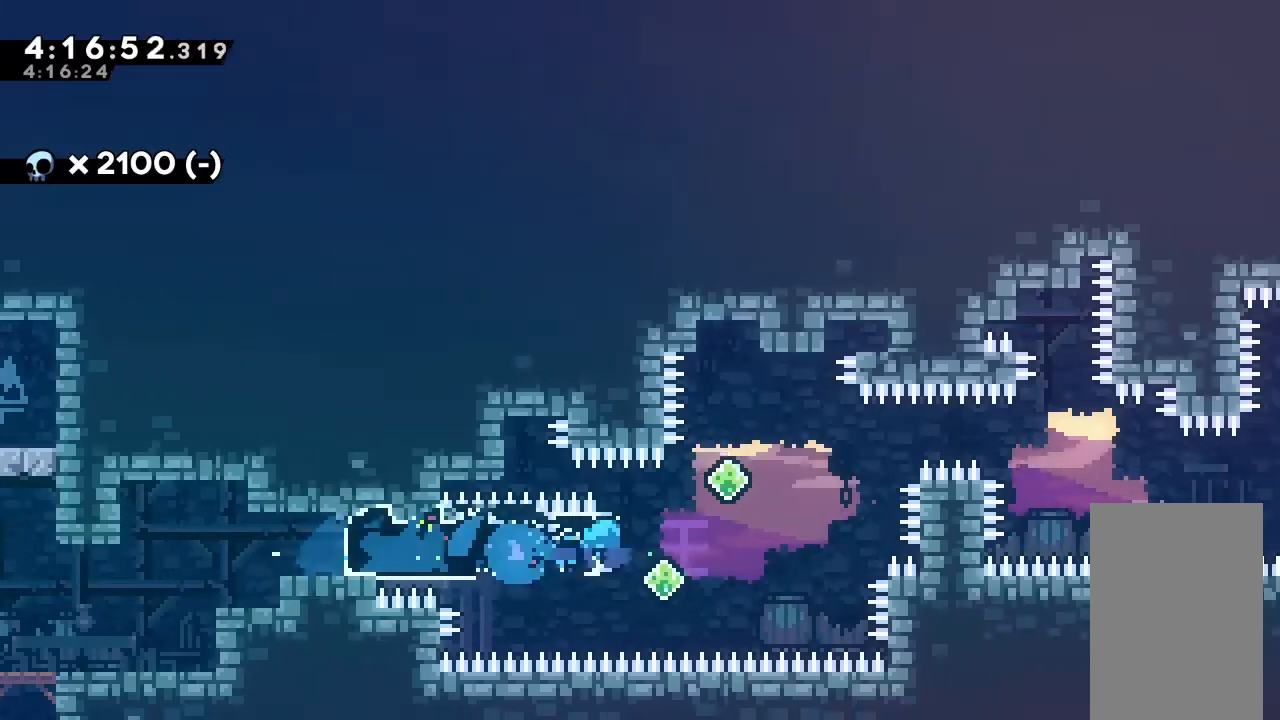
{"keys": ["jump", "right"], "events": [[67, "jump", "up"], [100, "jump", "down"]]}
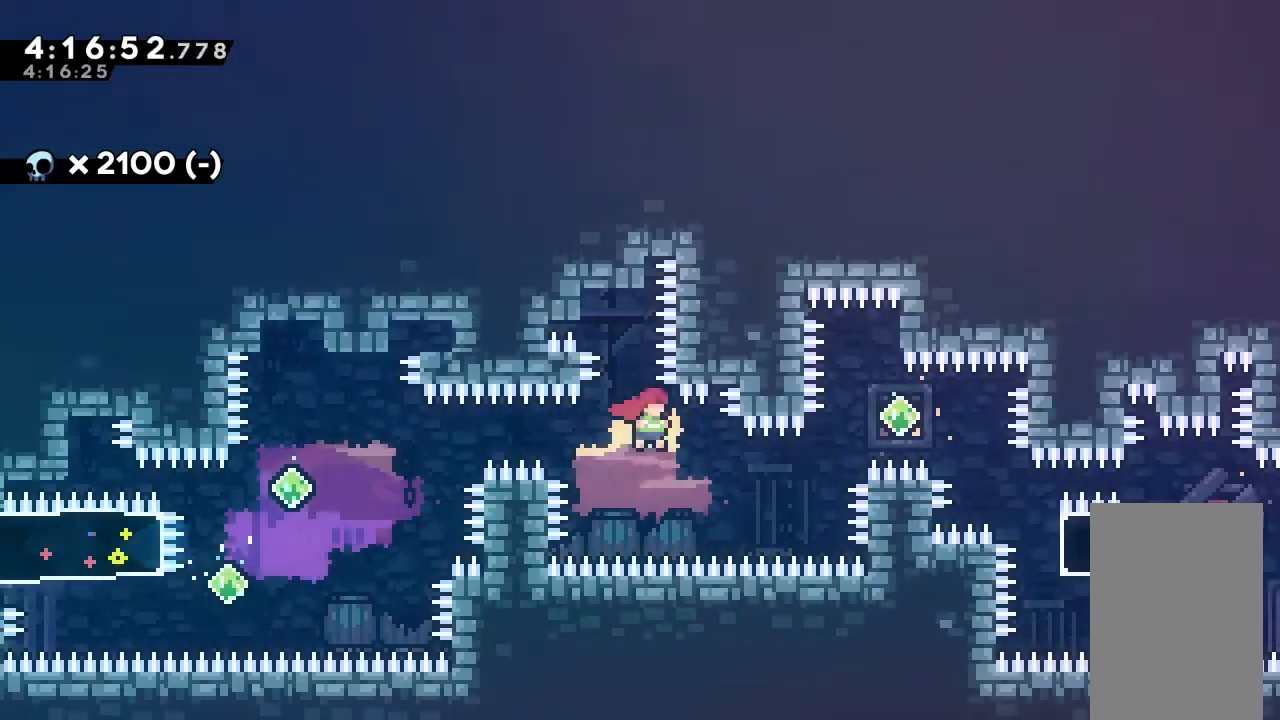
{"keys": ["dash", "right"], "events": [[33, "jump", "up"], [233, "dash", "down"], [233, "up", "down"], [467, "dash", "up"], [467, "up", "up"], [500, "dash", "down"]]}
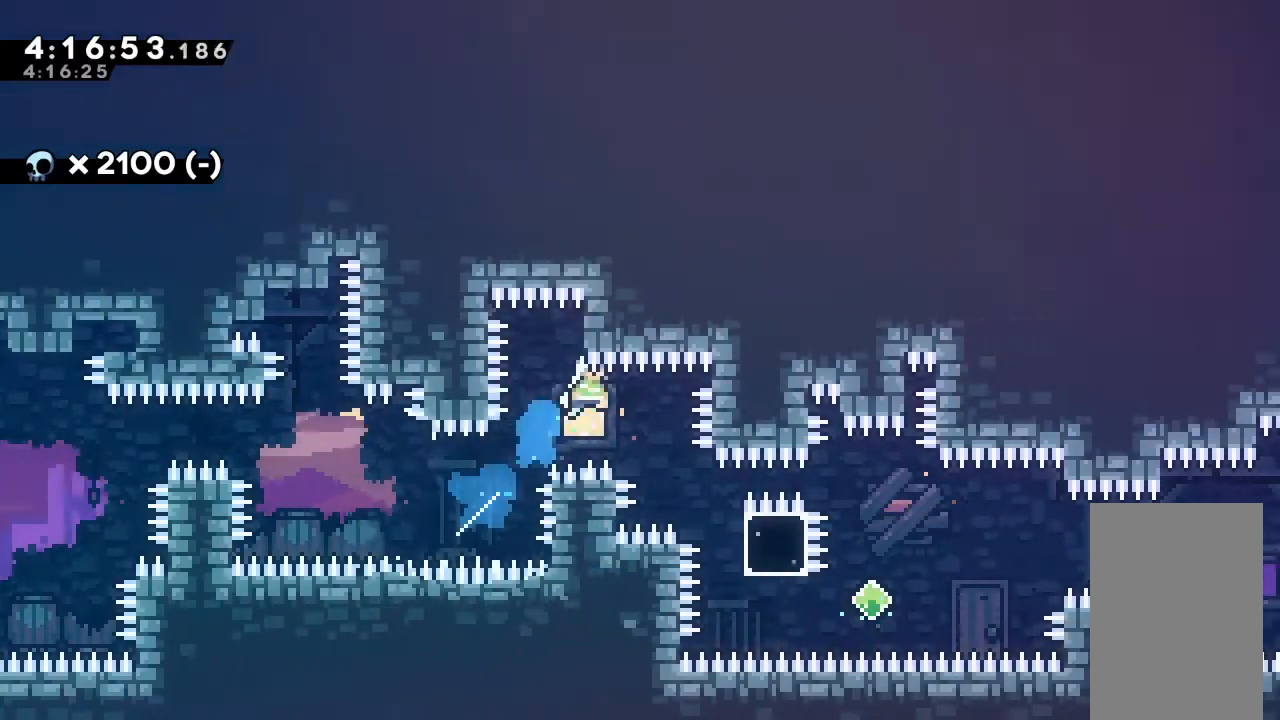
{"keys": ["dash", "down", "jump", "right"], "events": [[67, "down", "down"], [300, "dash", "up"], [433, "dash", "down"], [433, "jump", "down"]]}
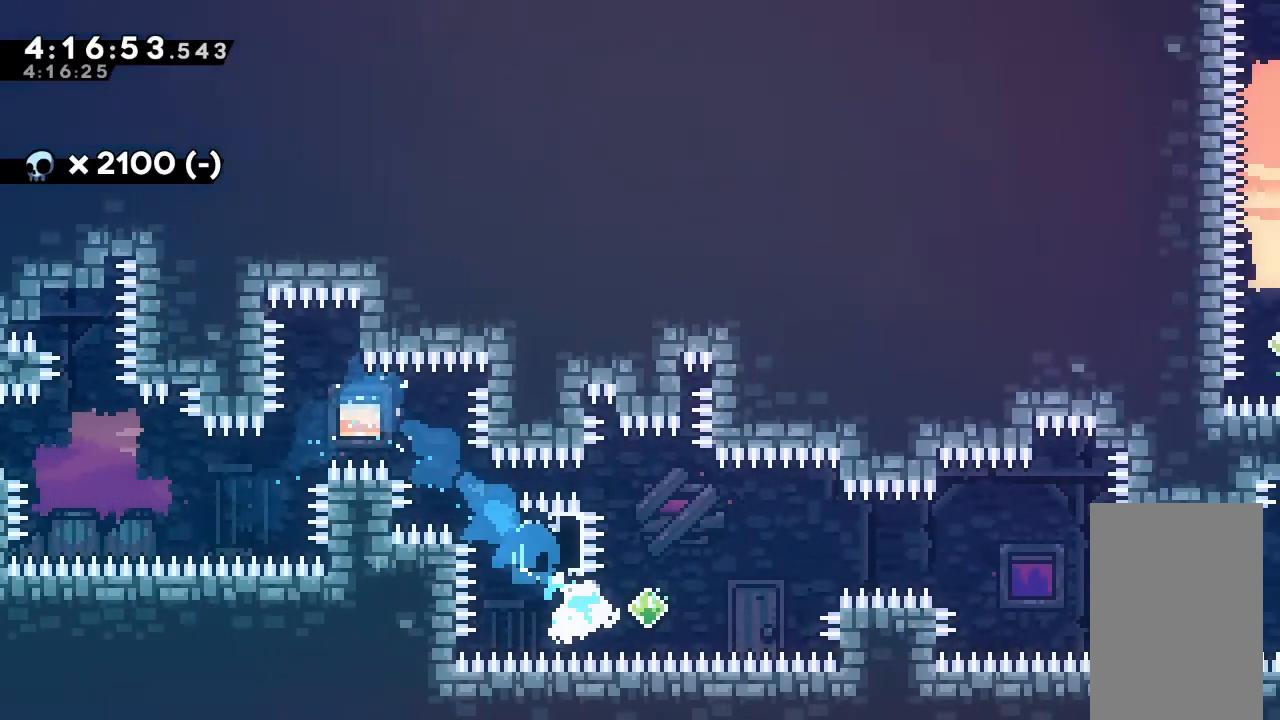
{"keys": ["right"], "events": [[433, "down", "up"], [467, "dash", "up"], [467, "jump", "up"]]}
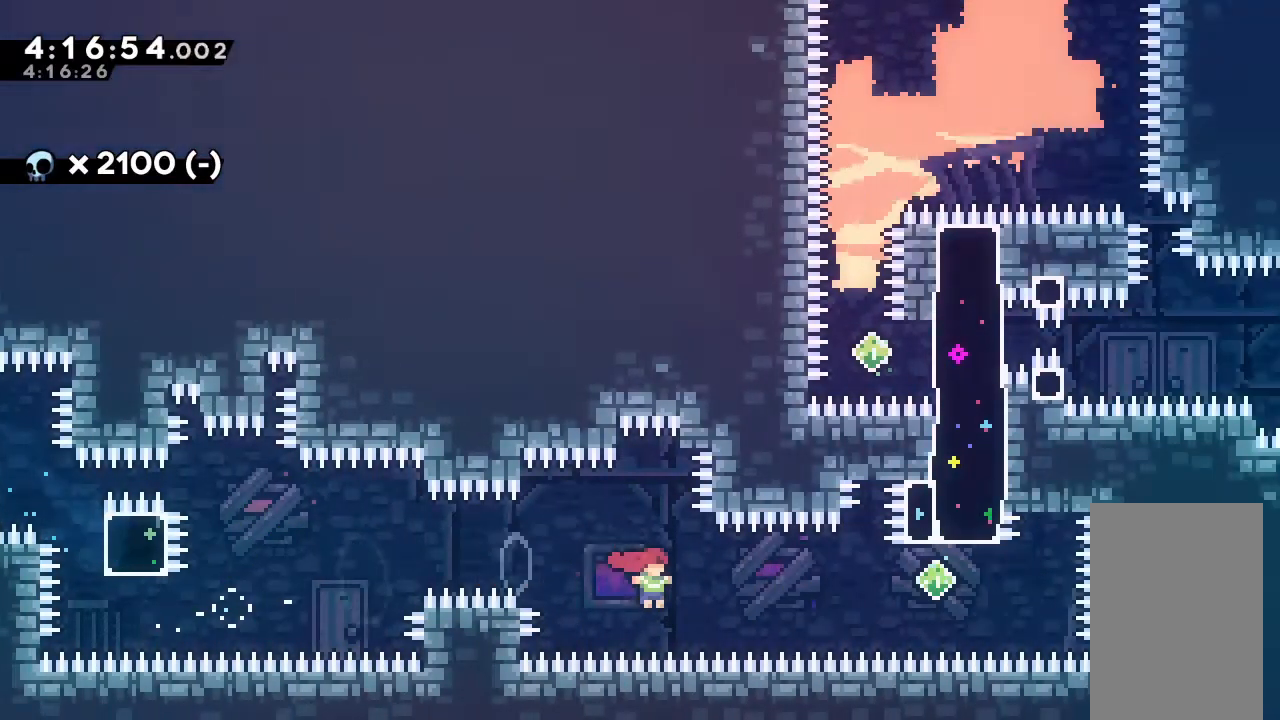
{"keys": ["dash", "right", "up"], "events": [[67, "dash", "down"], [433, "dash", "up"], [467, "dash", "down"], [500, "up", "down"]]}
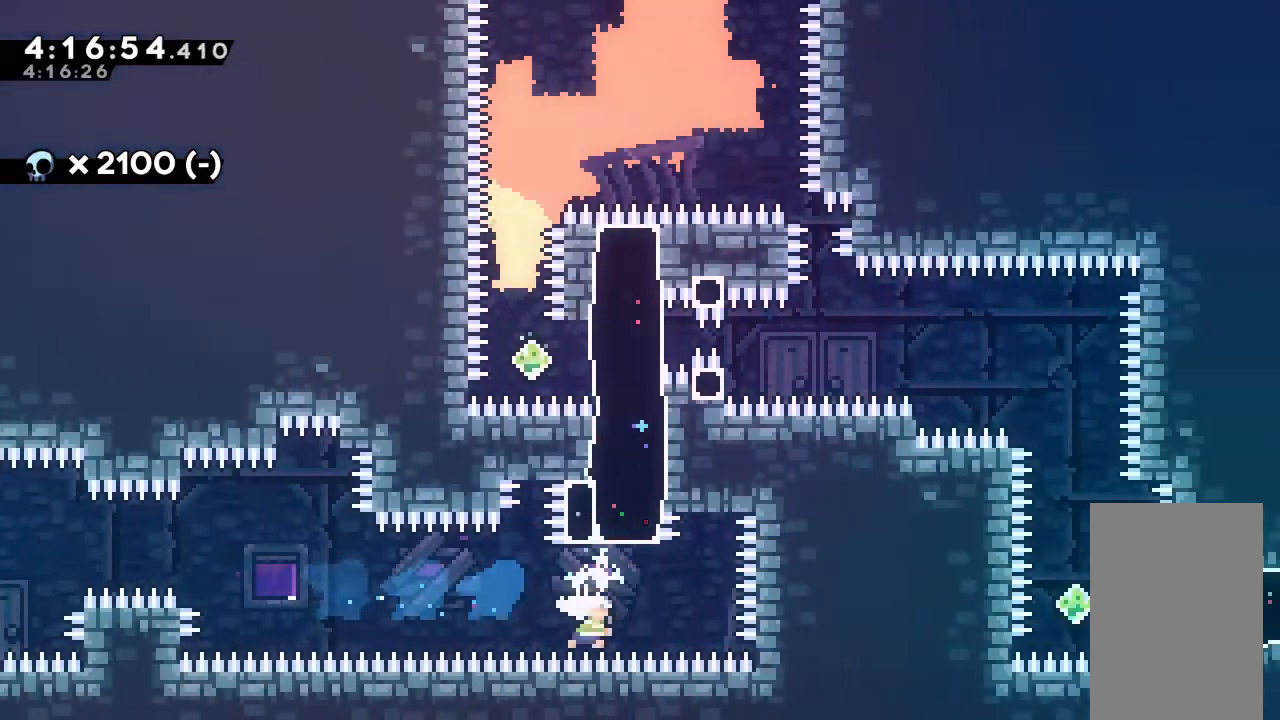
{"keys": [], "events": [[33, "right", "up"], [333, "dash", "up"], [367, "up", "up"]]}
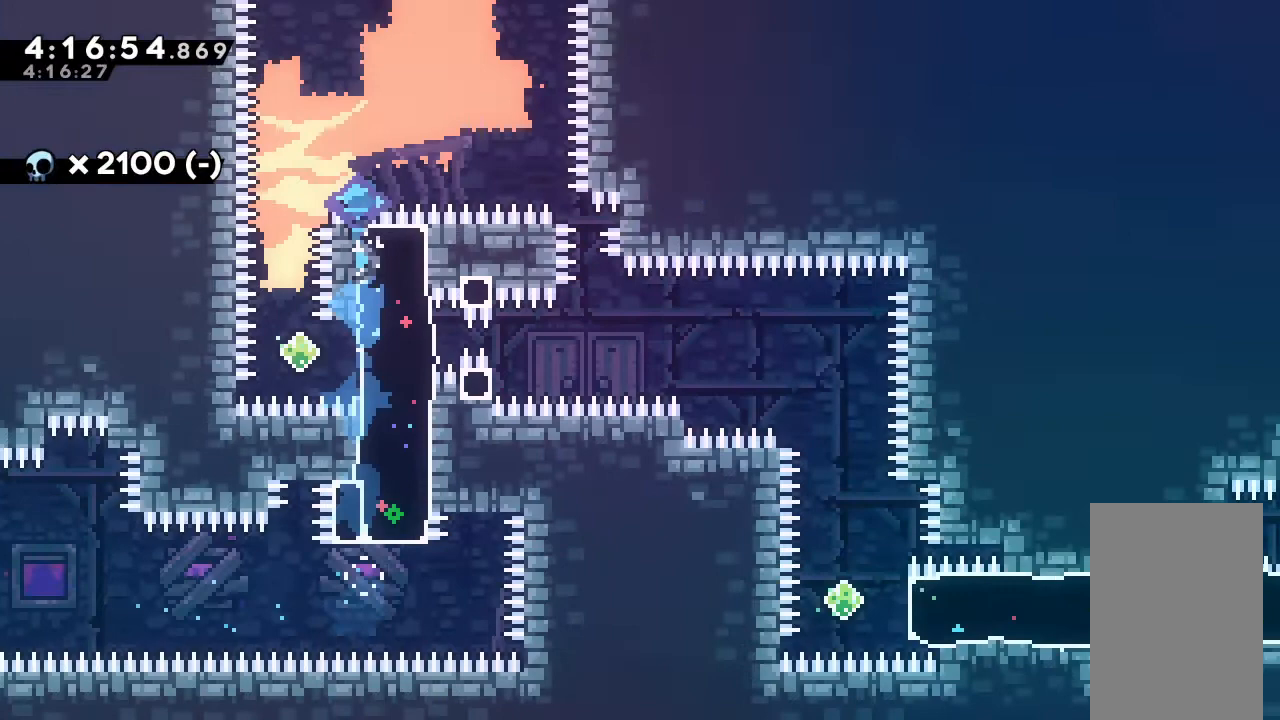
{"keys": [], "events": [[167, "left", "down"], [300, "left", "up"]]}
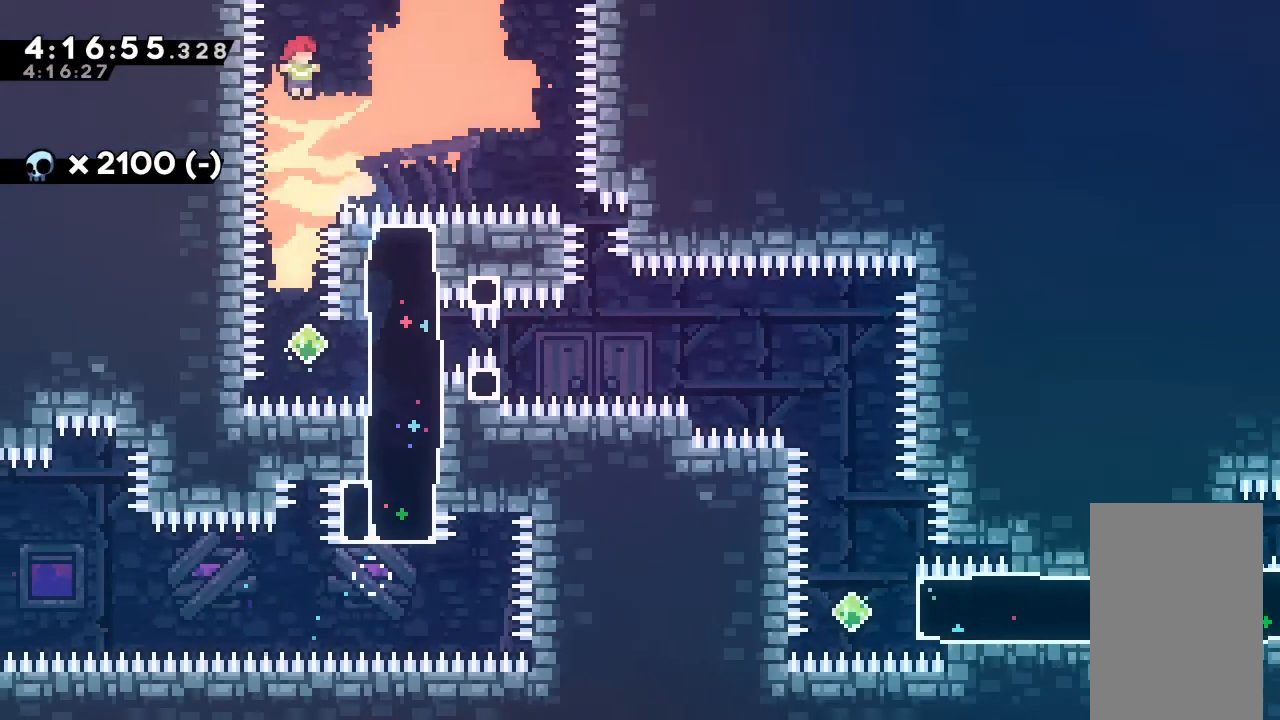
{"keys": ["dash"], "events": [[400, "down", "down"], [467, "dash", "down"], [500, "down", "up"]]}
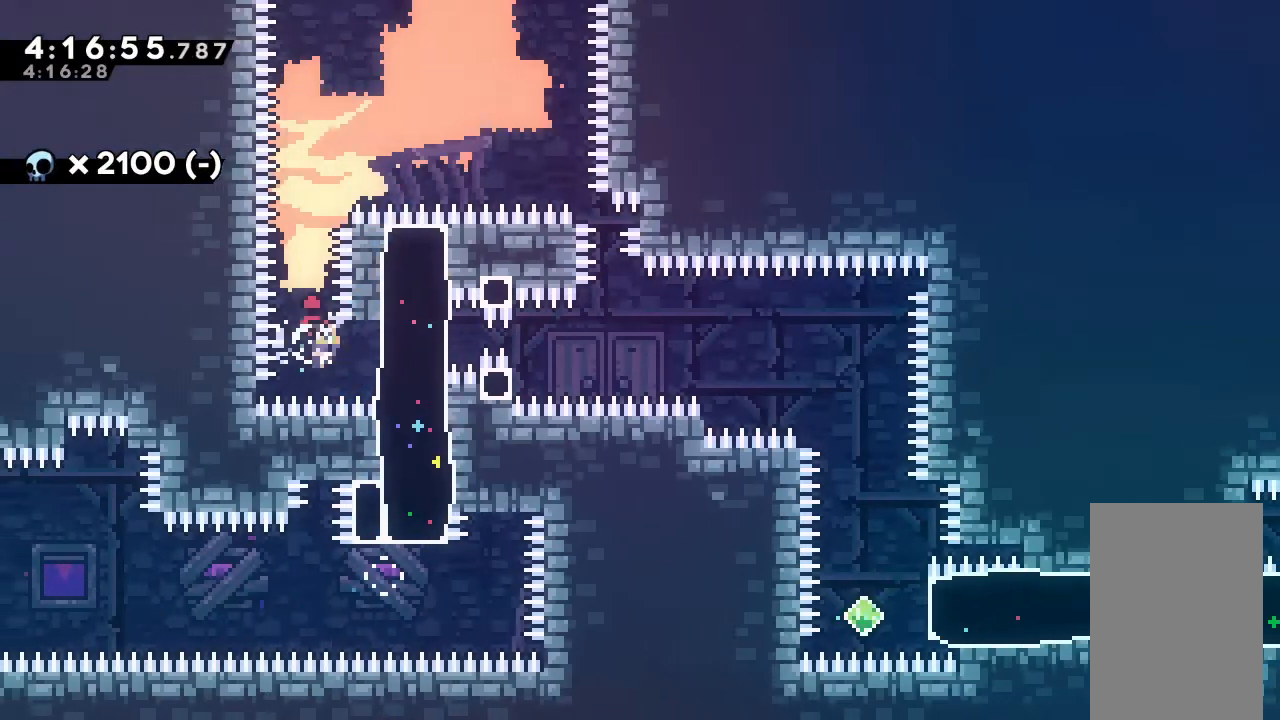
{"keys": ["dash", "right"], "events": [[67, "dash", "up"], [133, "right", "down"], [300, "dash", "down"]]}
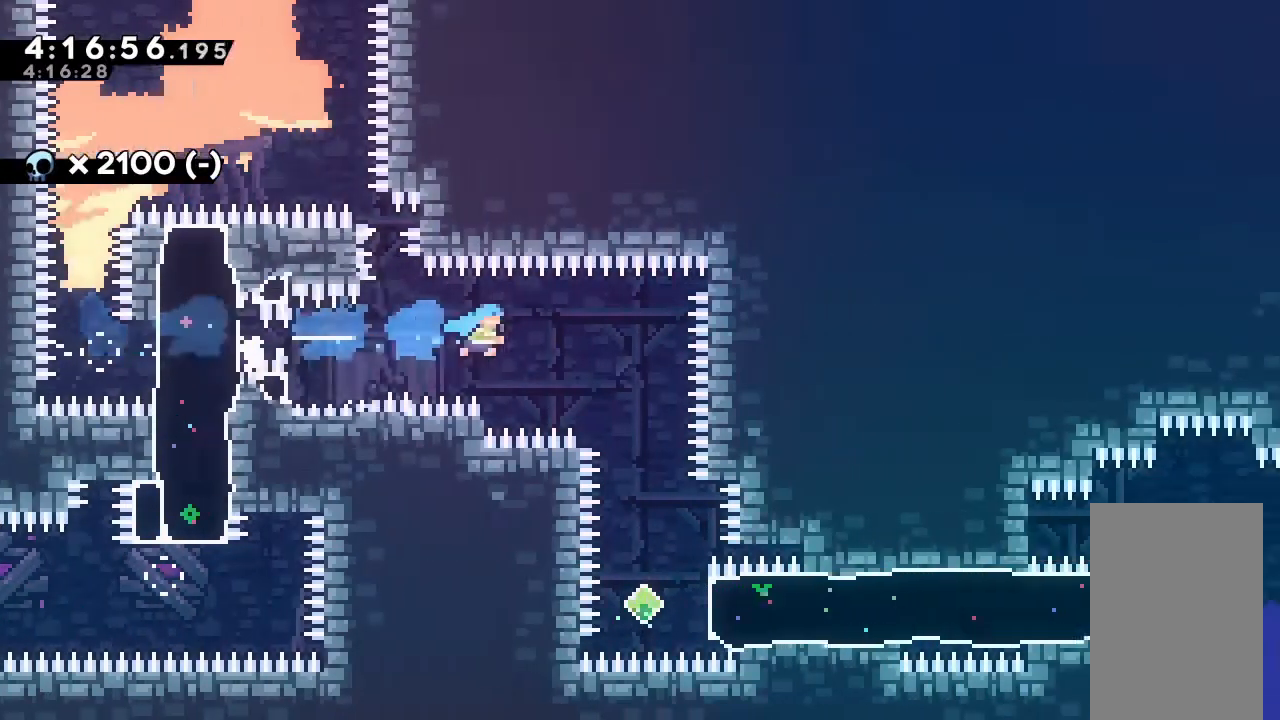
{"keys": [], "events": [[300, "dash", "up"], [367, "right", "up"]]}